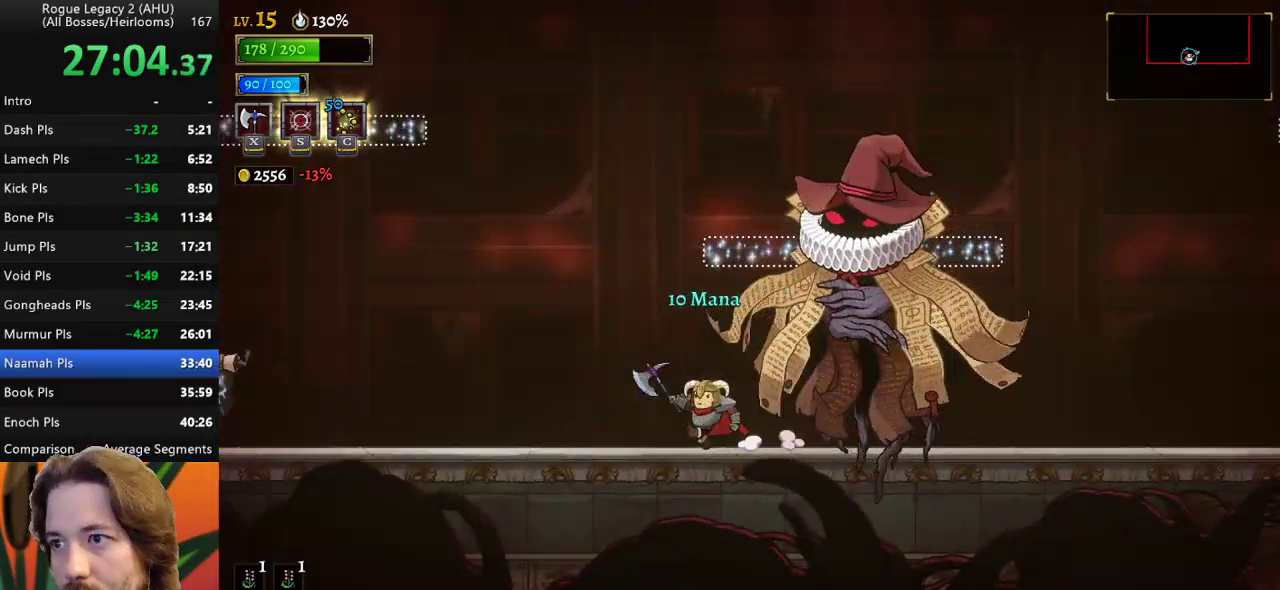
Gameplay with keyboard; each line is a JSON object with the keys held at the frame after it. "events" lists presses ("down") and releases ("up") of "a", "c", "d", "down", "left", "right", "s", "up", "x" and "z" between this image and that frame as [ms after this image, input, new state], when the widget could be followed in between. No other keys are recorded. Mouse input is not recorded. Not read: other_keys.
{"keys": [], "events": [[117, "right", "down"], [167, "left", "up"], [167, "x", "down"], [217, "x", "up"], [267, "right", "up"]]}
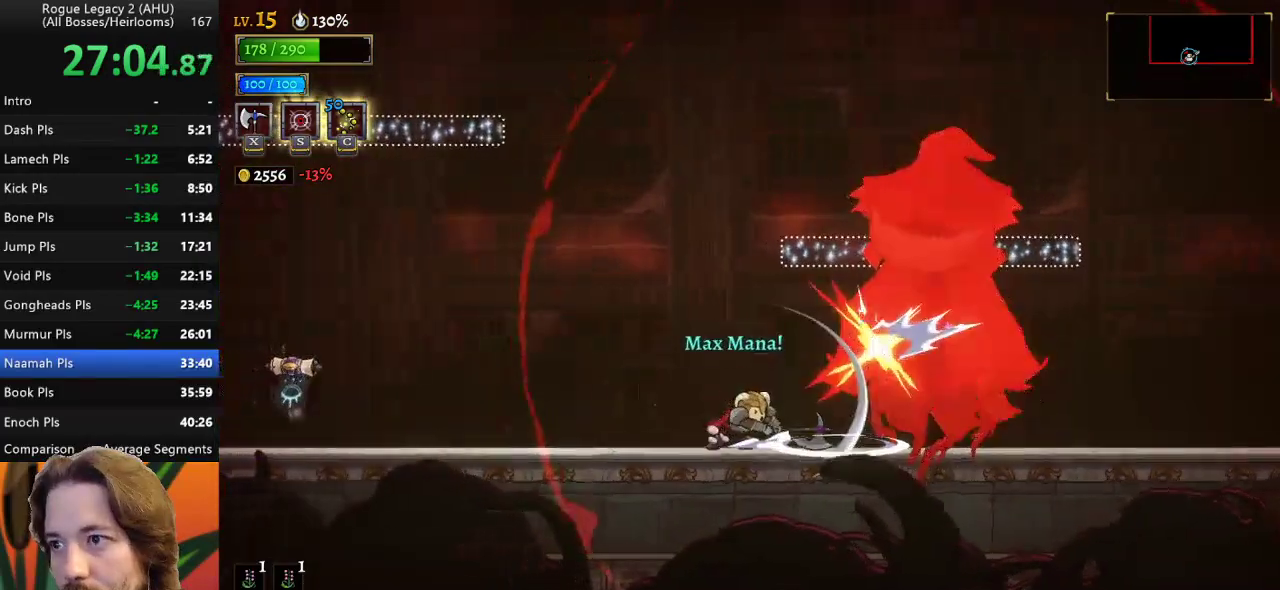
{"keys": [], "events": [[317, "x", "down"], [417, "x", "up"]]}
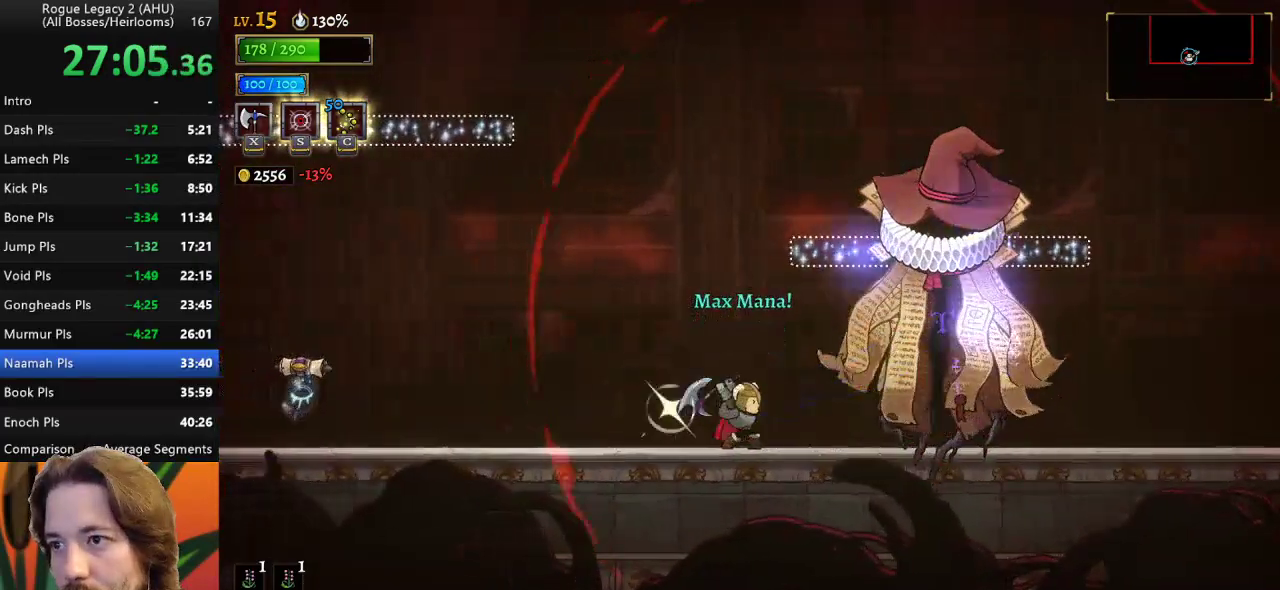
{"keys": ["left"], "events": [[17, "left", "down"], [100, "a", "down"], [483, "a", "up"]]}
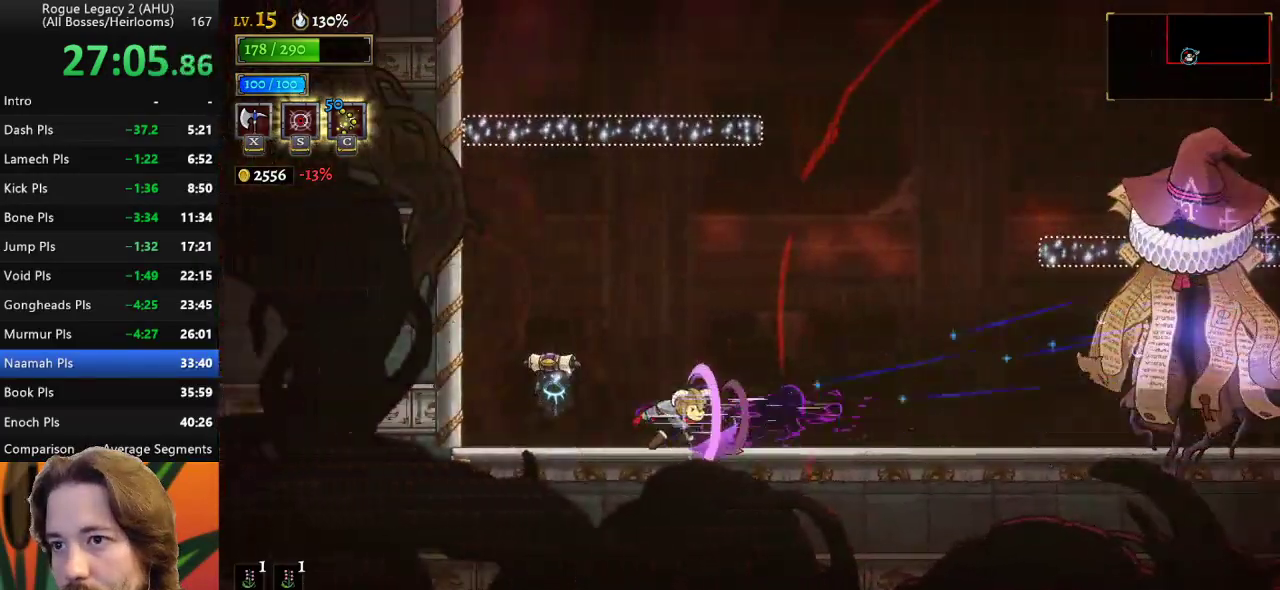
{"keys": [], "events": [[33, "right", "down"], [67, "left", "up"], [117, "c", "down"], [167, "c", "up"], [167, "right", "up"]]}
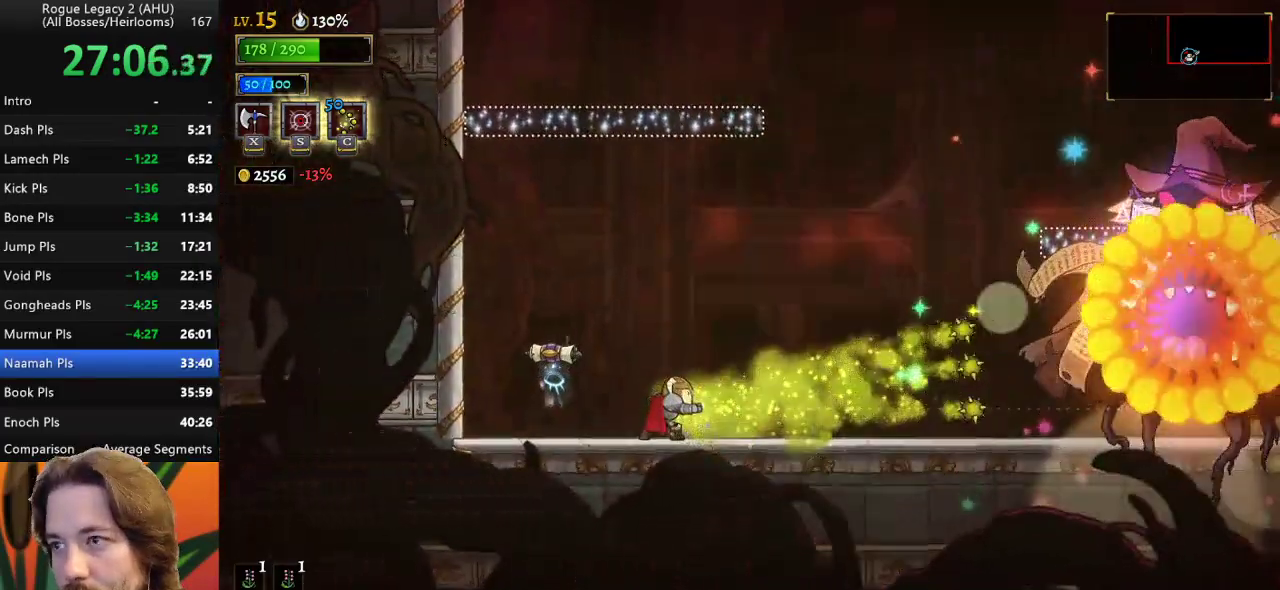
{"keys": [], "events": []}
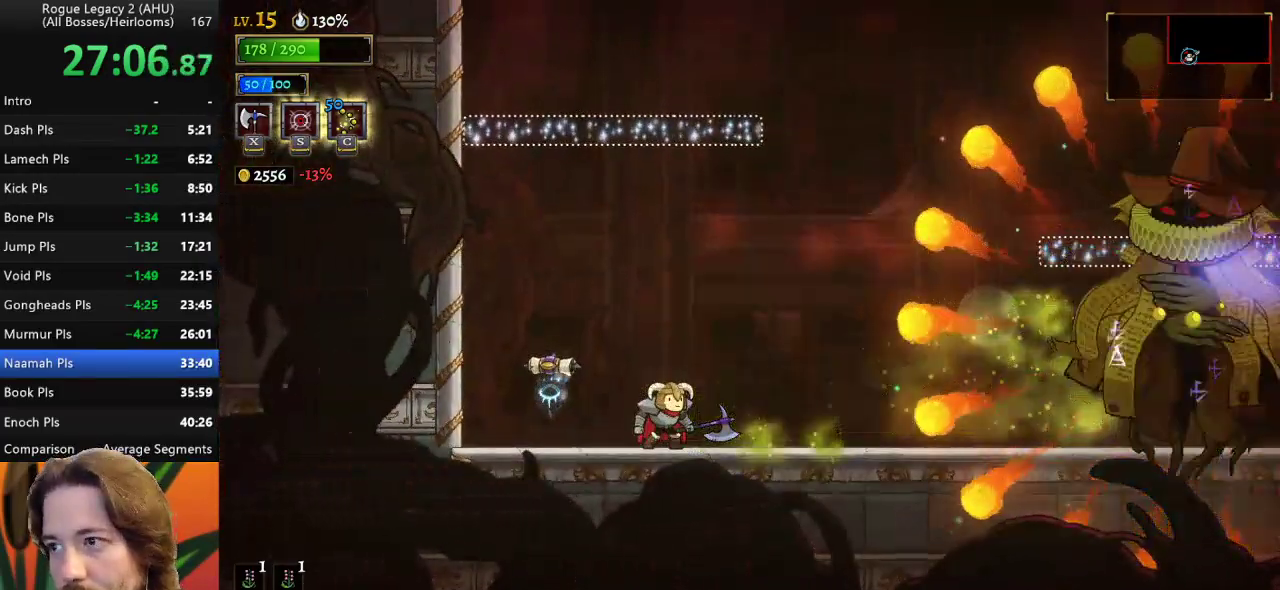
{"keys": ["right"], "events": [[467, "right", "down"]]}
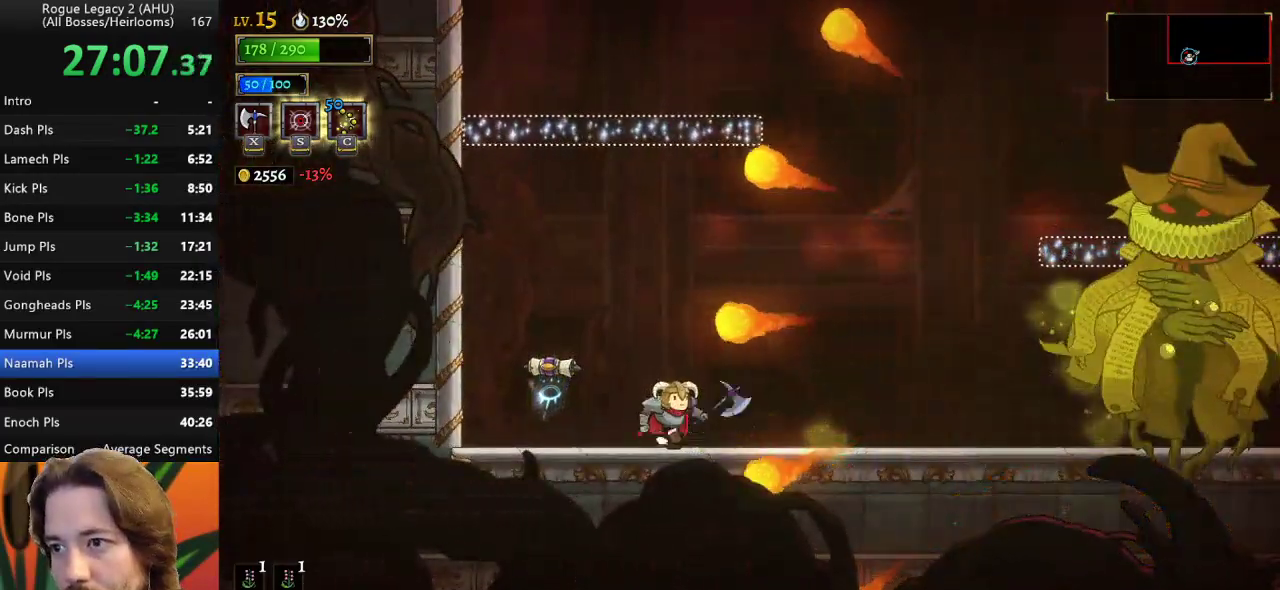
{"keys": [], "events": [[17, "d", "down"], [200, "d", "up"], [350, "right", "up"], [400, "x", "down"], [483, "x", "up"]]}
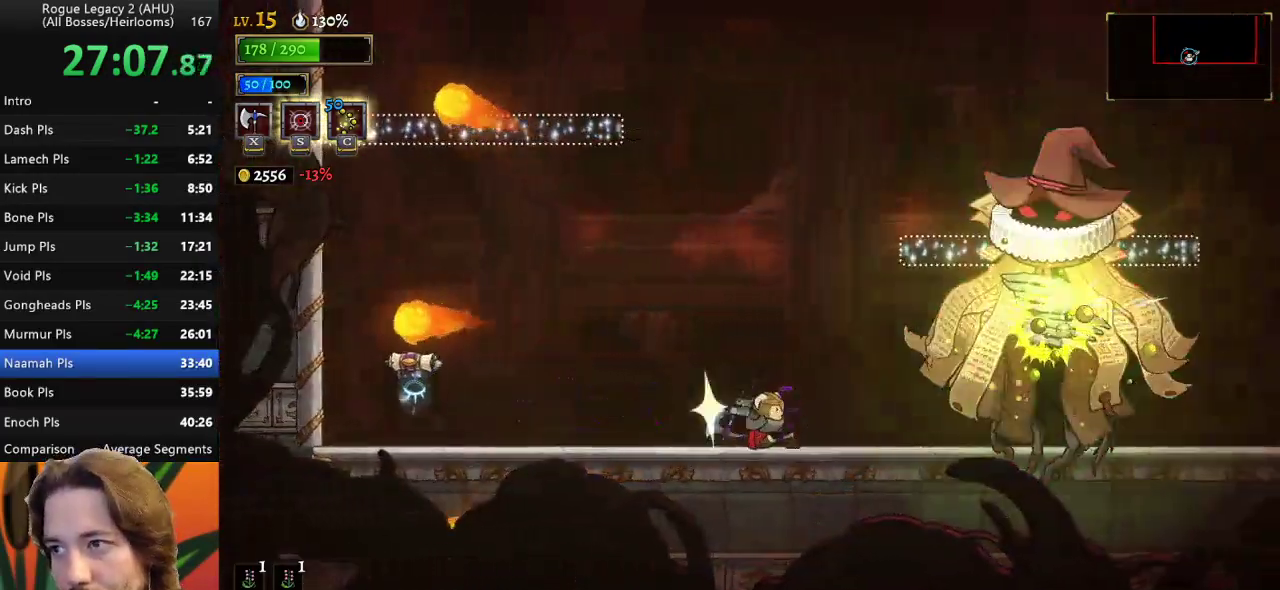
{"keys": [], "events": [[33, "right", "down"], [133, "right", "up"]]}
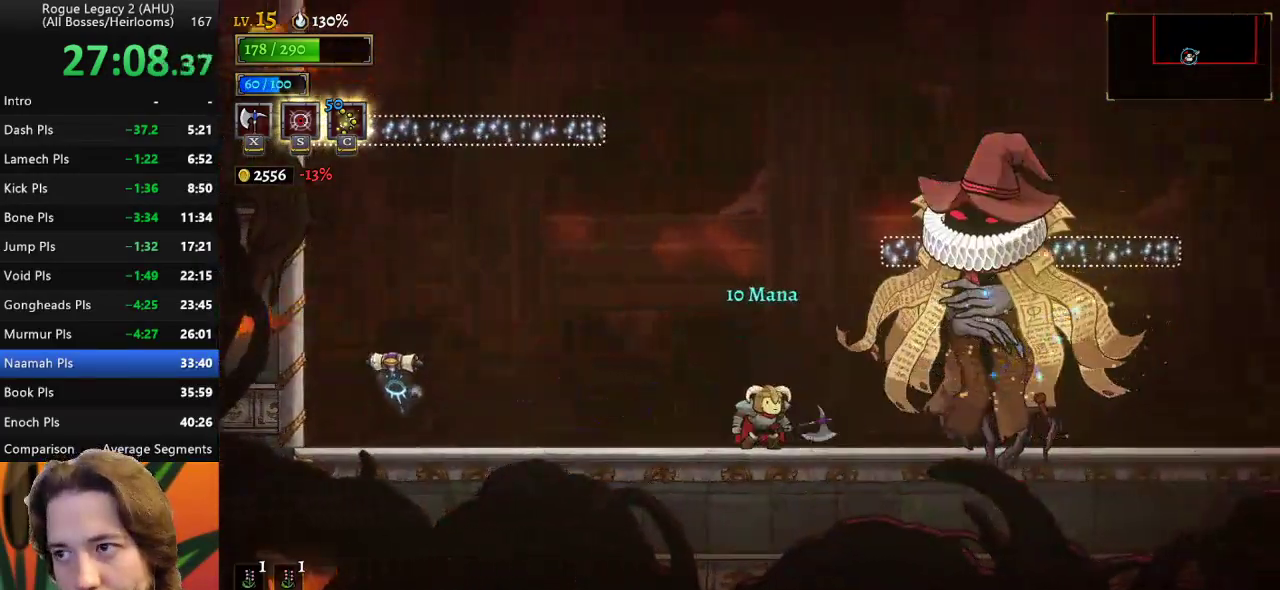
{"keys": [], "events": [[100, "x", "down"], [200, "x", "up"]]}
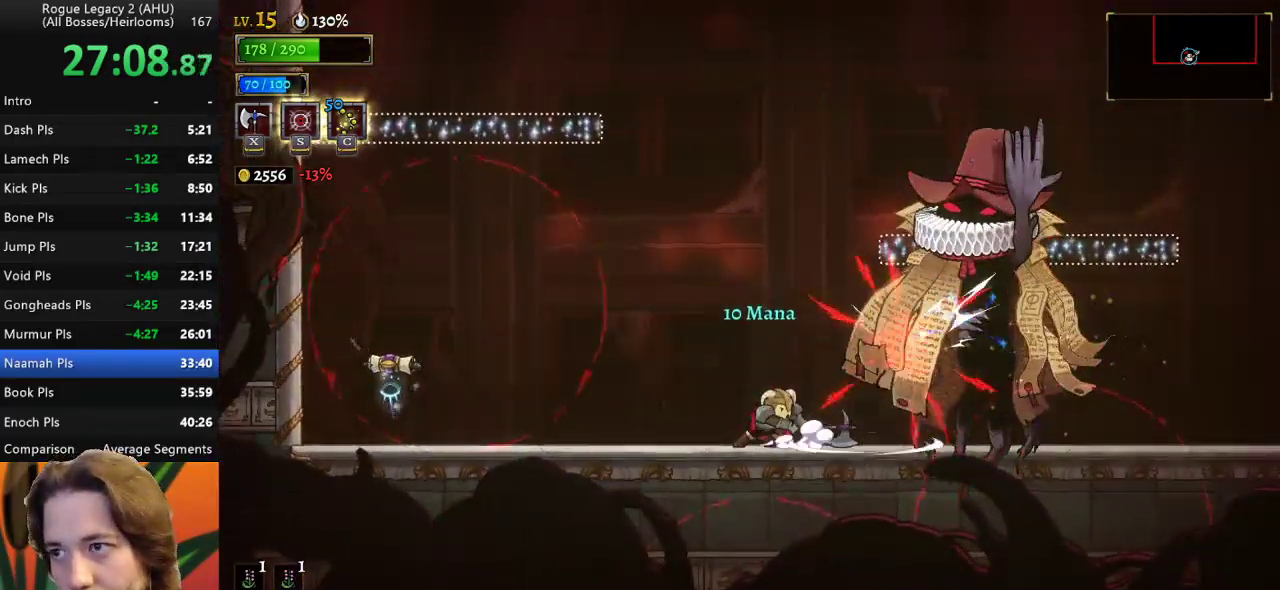
{"keys": [], "events": [[200, "x", "down"], [350, "x", "up"]]}
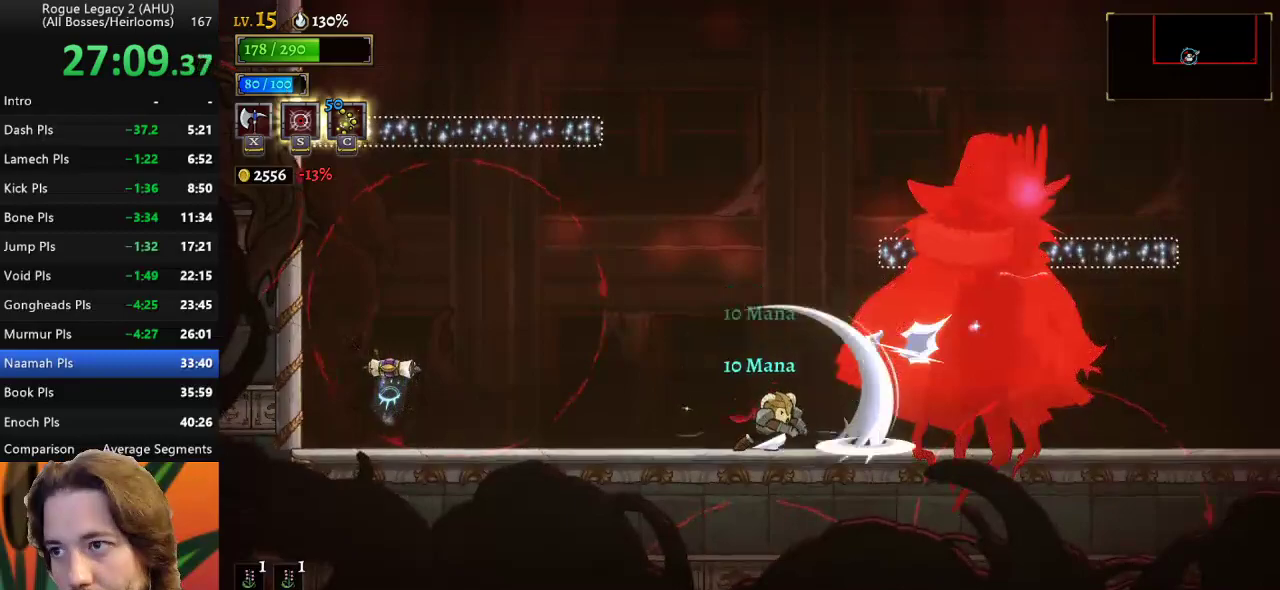
{"keys": [], "events": [[333, "x", "down"], [467, "x", "up"]]}
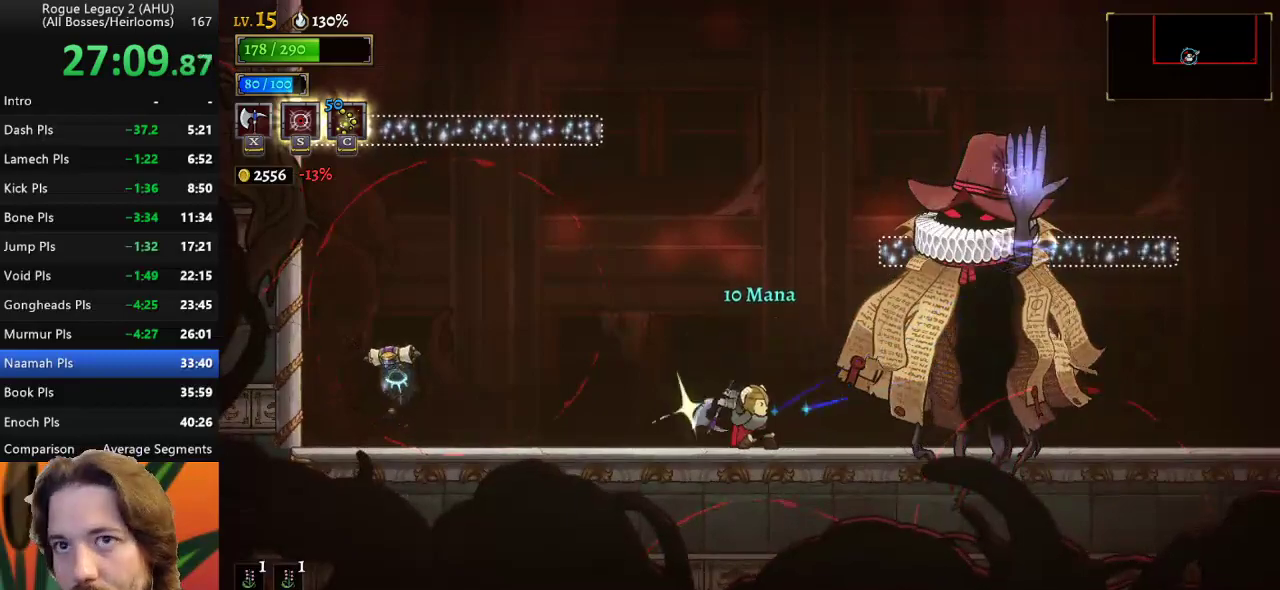
{"keys": ["x"], "events": [[450, "x", "down"]]}
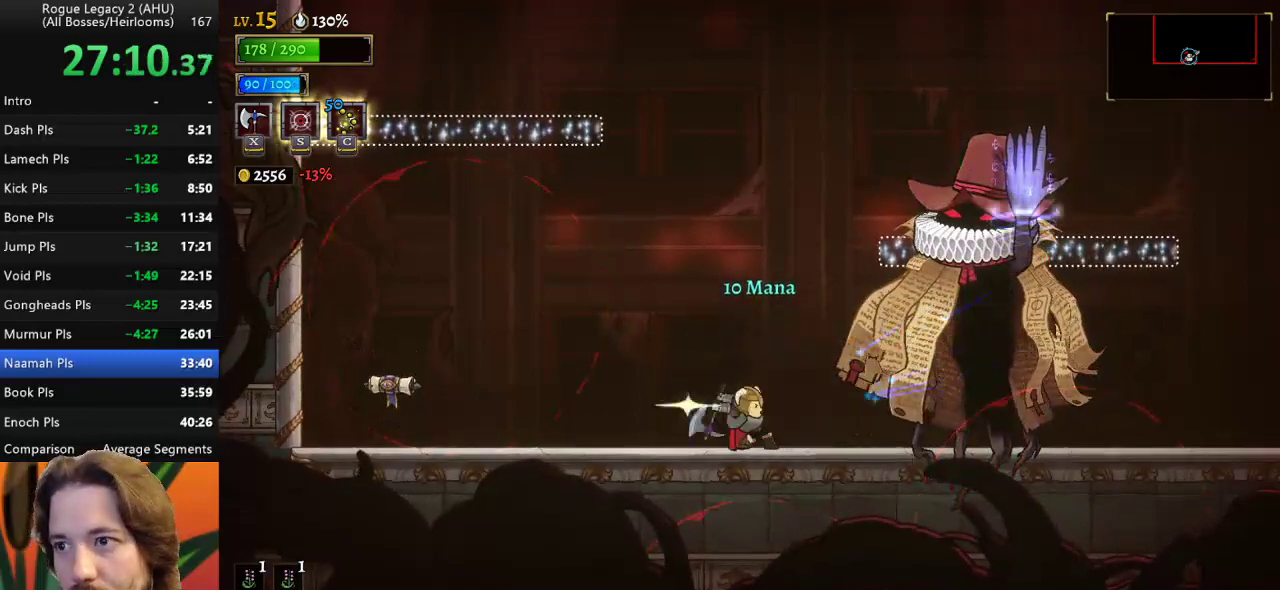
{"keys": [], "events": [[83, "x", "up"]]}
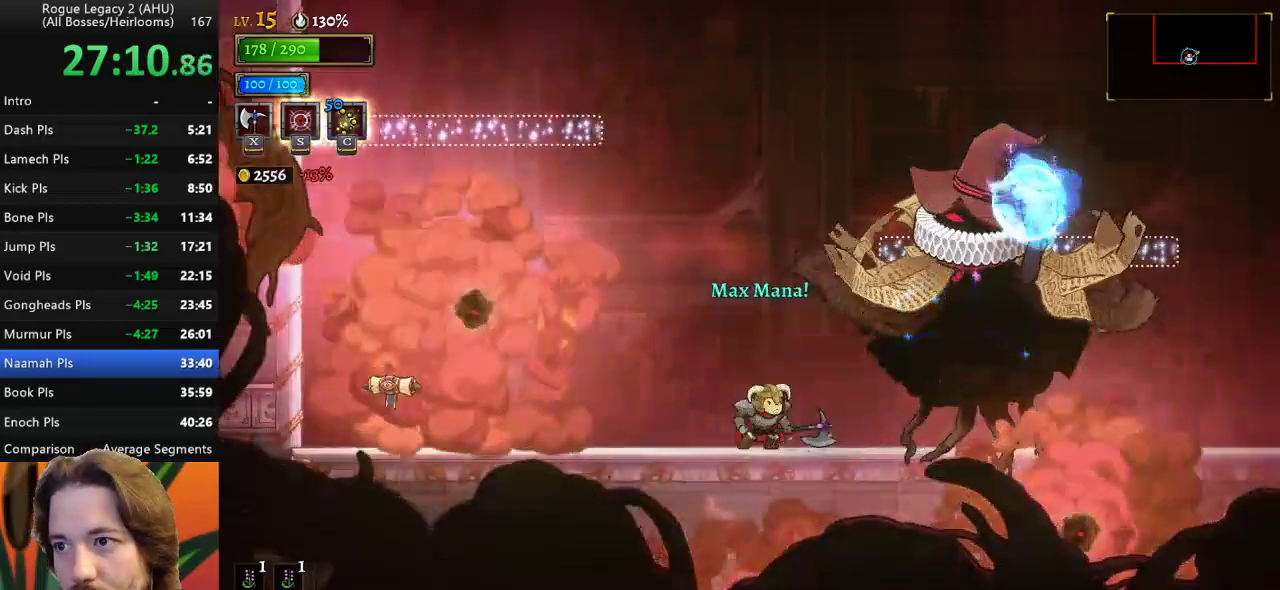
{"keys": [], "events": [[100, "x", "down"], [200, "x", "up"]]}
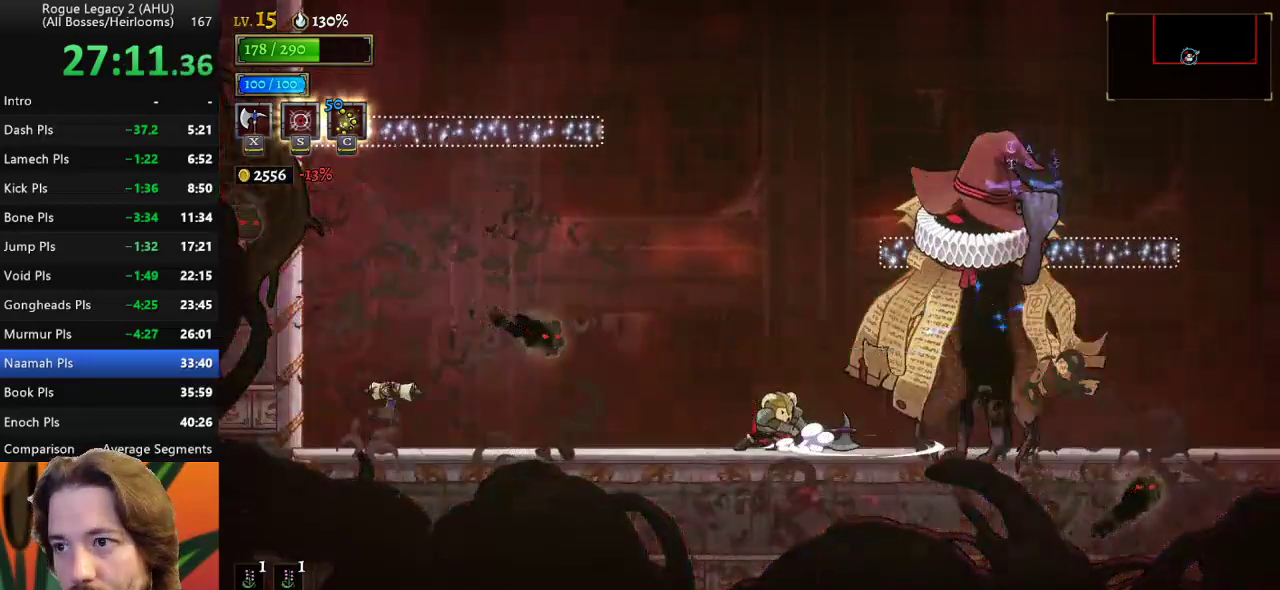
{"keys": [], "events": [[217, "x", "down"], [350, "x", "up"]]}
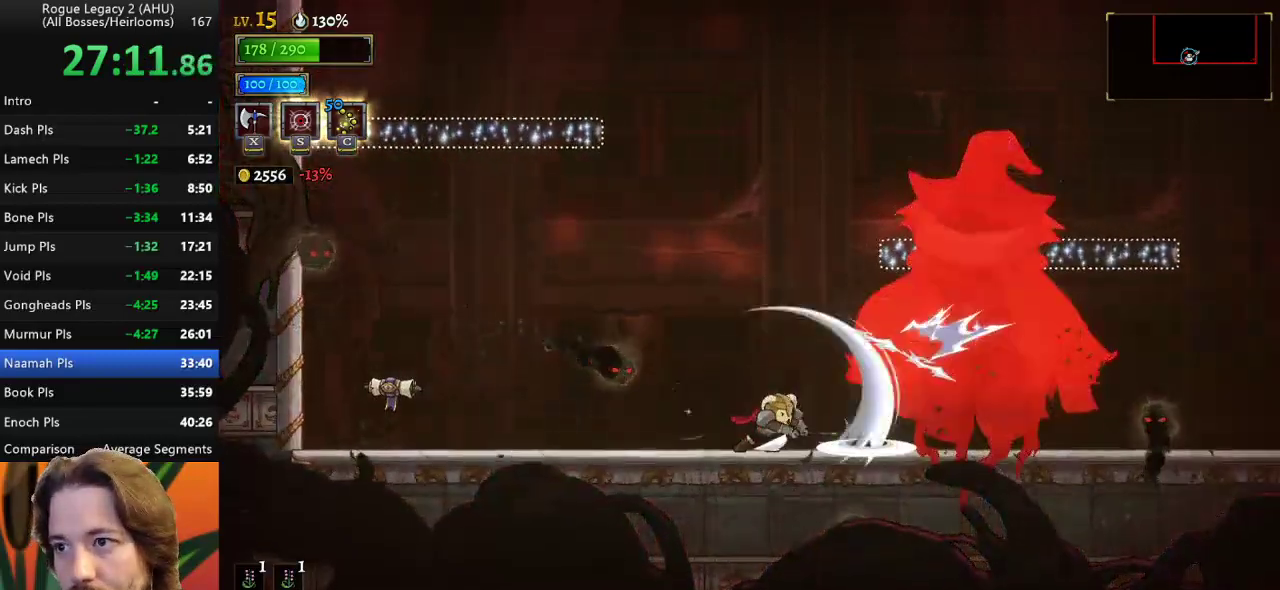
{"keys": ["x"], "events": [[33, "s", "down"], [133, "s", "up"], [467, "x", "down"]]}
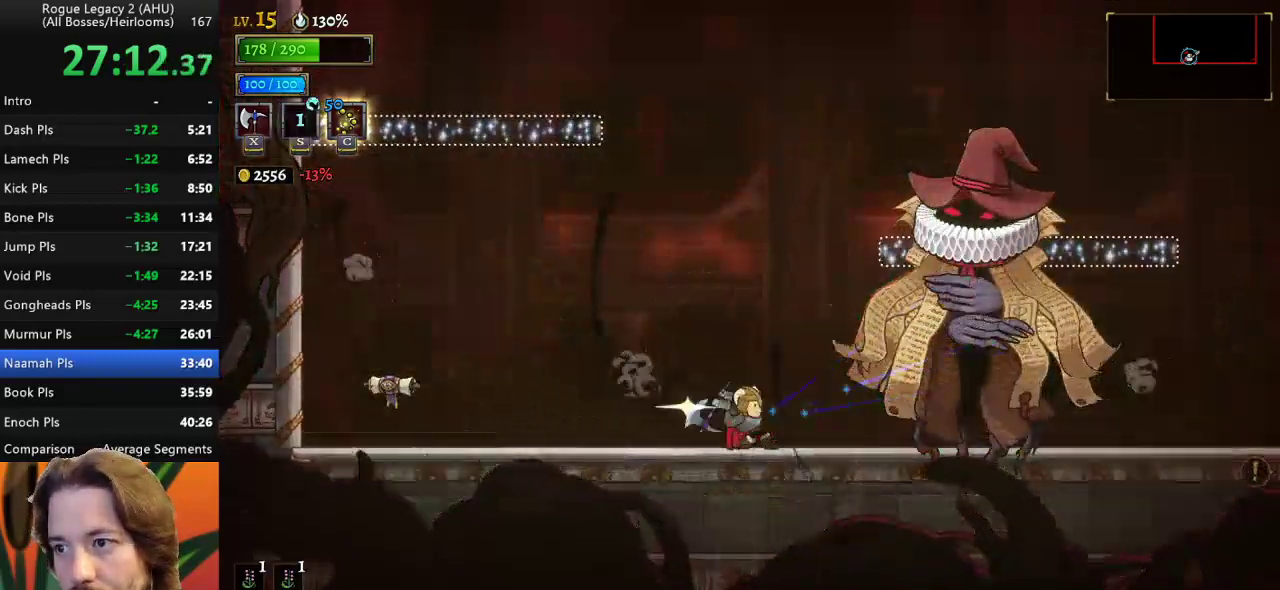
{"keys": [], "events": [[100, "x", "up"]]}
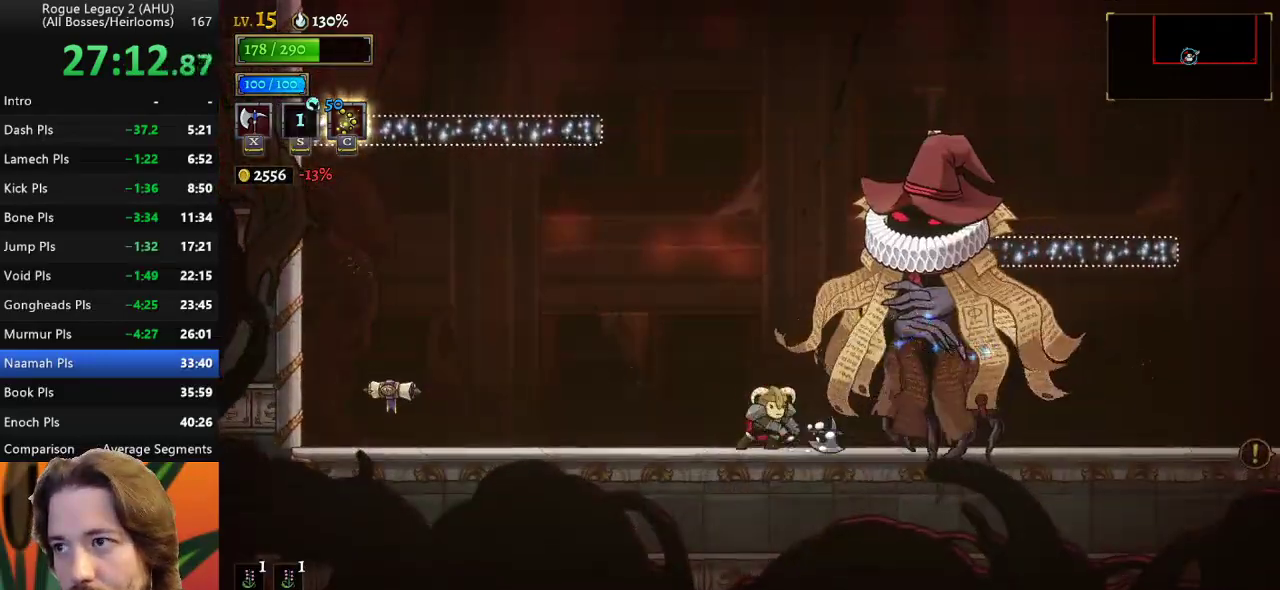
{"keys": ["a", "left"], "events": [[117, "x", "down"], [217, "x", "up"], [300, "left", "down"], [483, "a", "down"]]}
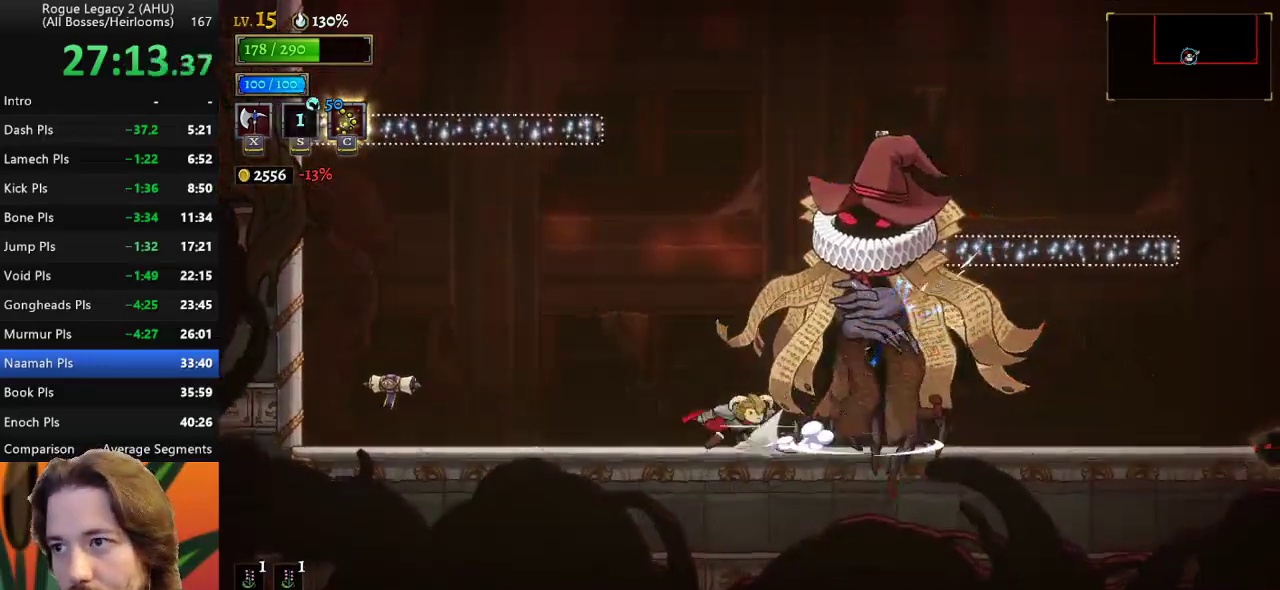
{"keys": ["right", "x"], "events": [[83, "a", "up"], [133, "left", "up"], [217, "right", "down"], [500, "x", "down"]]}
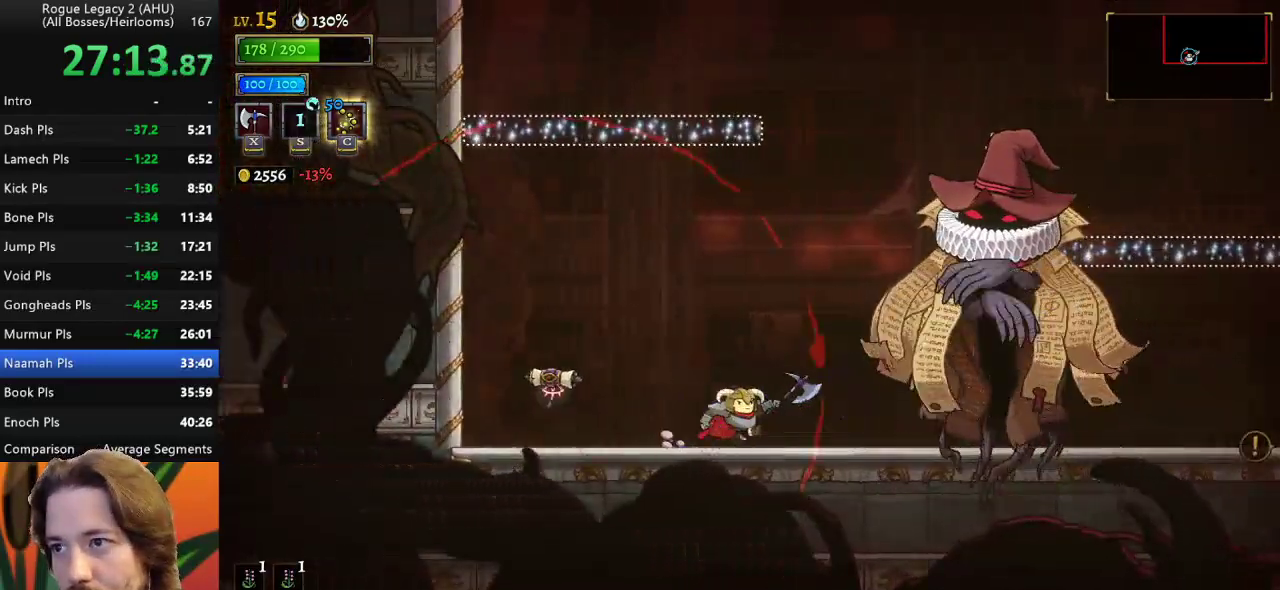
{"keys": [], "events": [[50, "right", "up"], [100, "x", "up"]]}
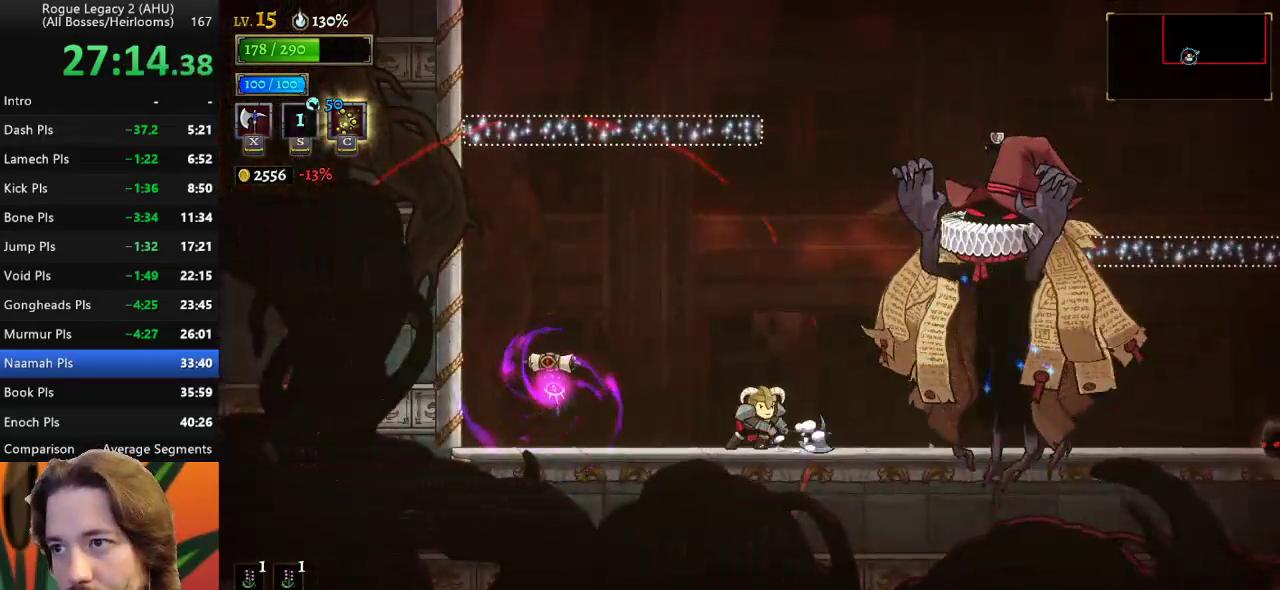
{"keys": ["x", "z"], "events": [[250, "x", "down"], [250, "z", "down"], [300, "right", "down"], [450, "right", "up"]]}
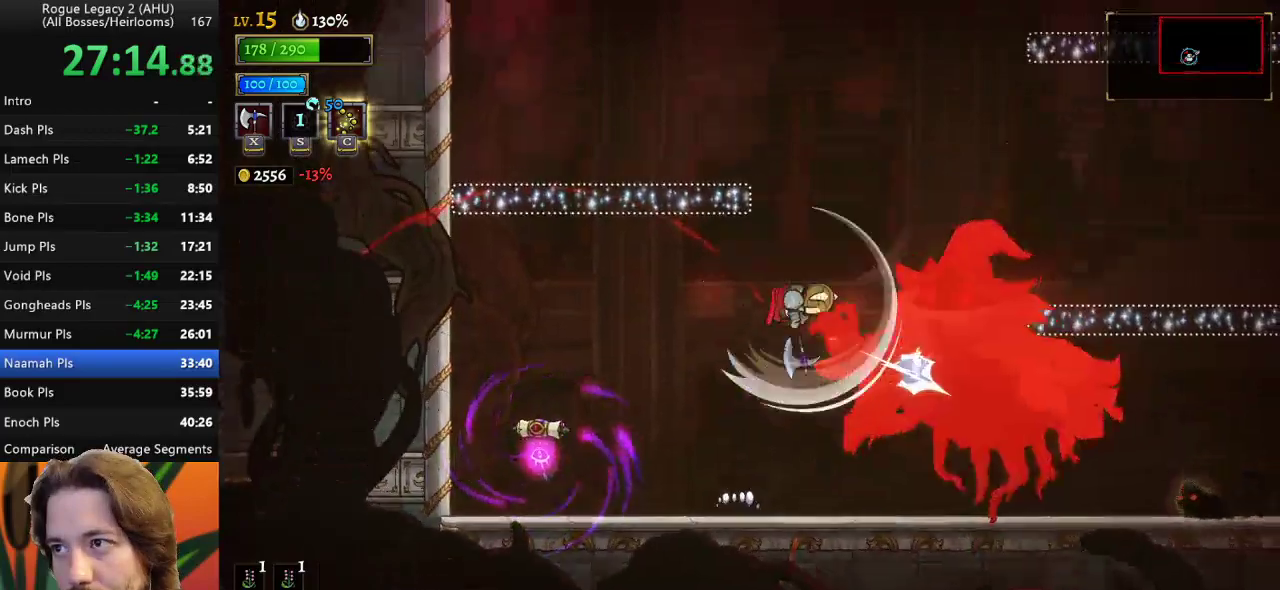
{"keys": [], "events": [[83, "x", "up"], [133, "z", "up"], [183, "z", "down"], [283, "right", "down"], [283, "z", "up"], [367, "right", "up"]]}
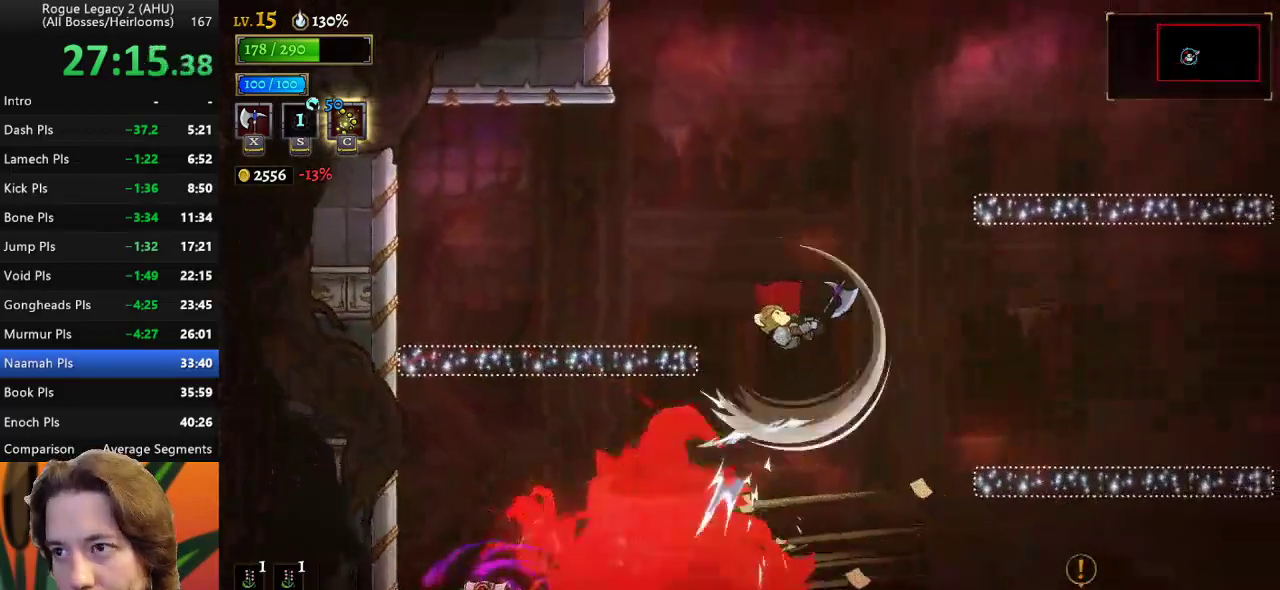
{"keys": [], "events": [[200, "left", "down"], [283, "left", "up"]]}
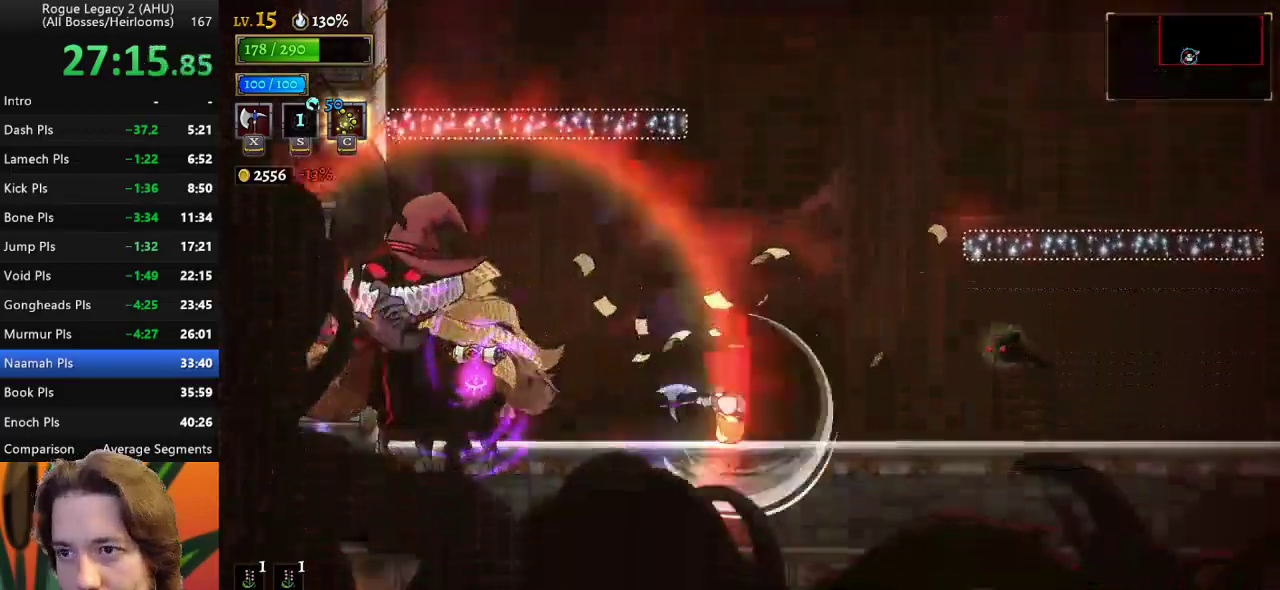
{"keys": [], "events": [[33, "right", "down"], [500, "right", "up"]]}
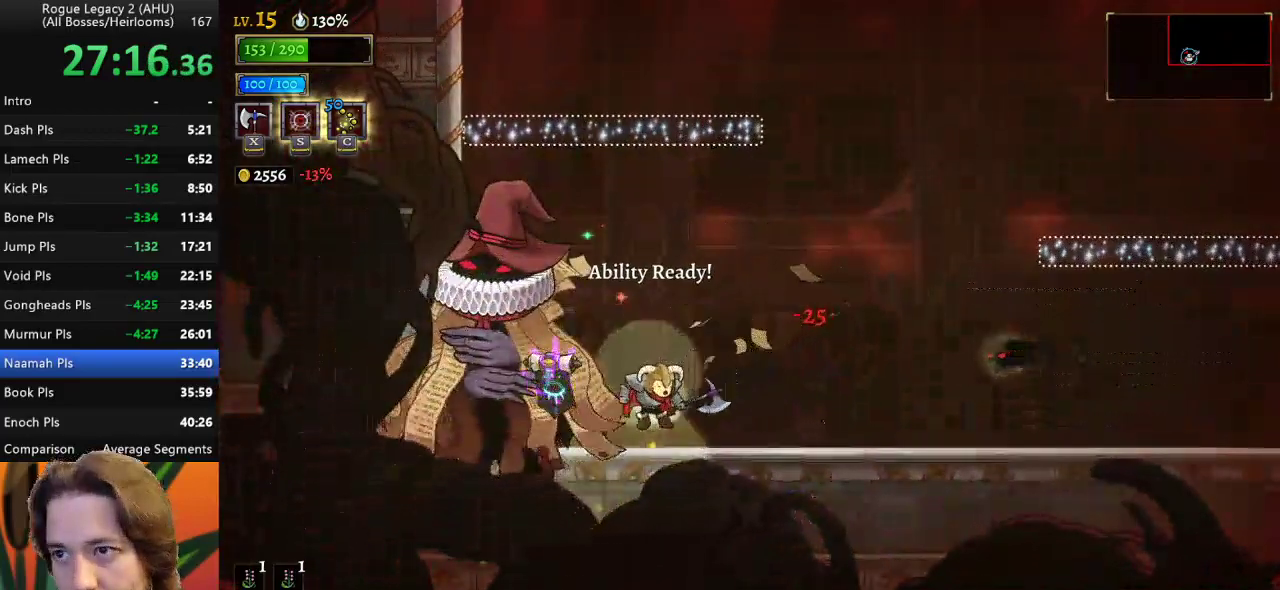
{"keys": ["left", "x"], "events": [[183, "right", "down"], [467, "left", "down"], [467, "right", "up"], [467, "x", "down"]]}
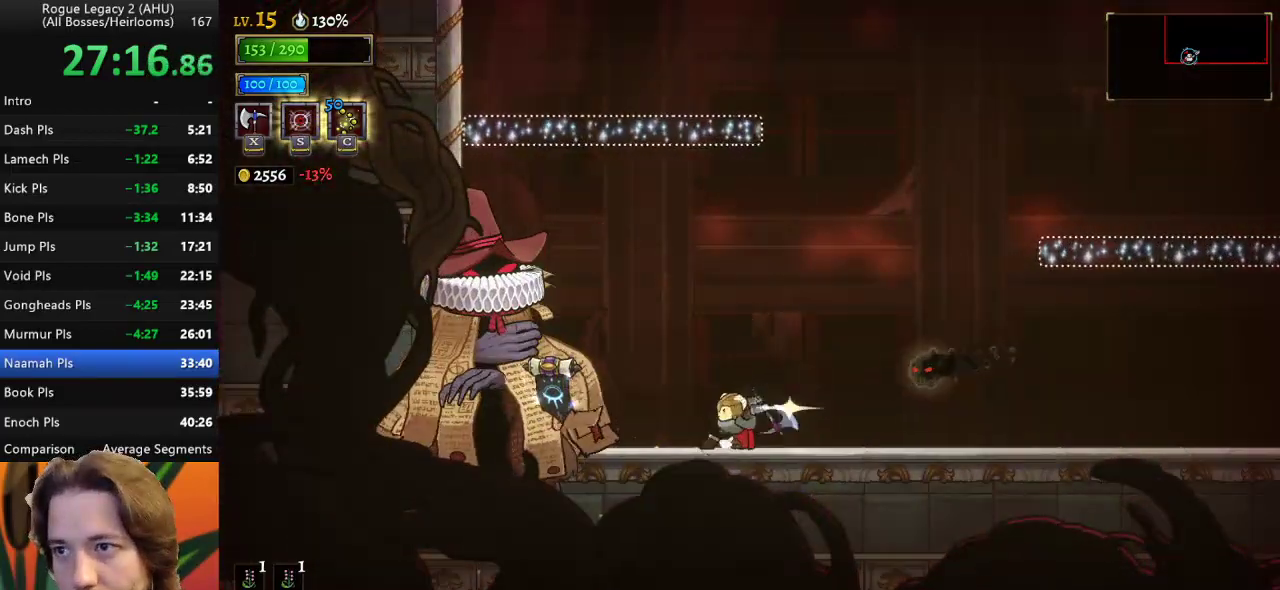
{"keys": [], "events": [[50, "x", "up"], [150, "left", "up"]]}